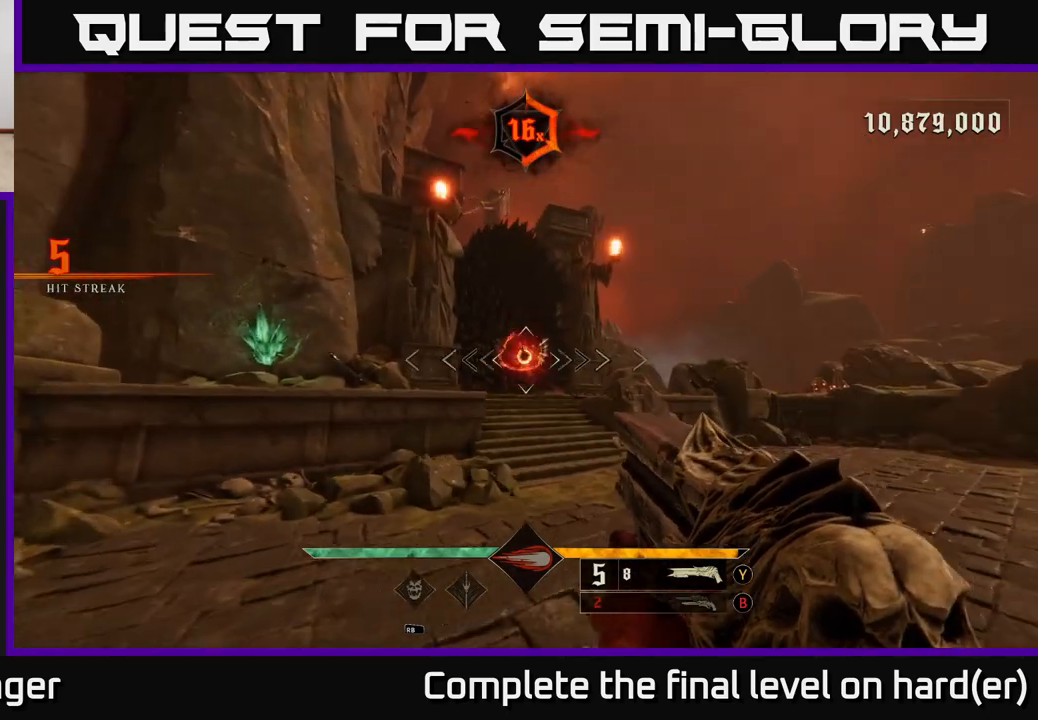
Gameplay with a controller (Xbox layout); each line is a JSON object with the inputs held at the frame after it. "events" lists button and stick changes between this image and that frame as [ms after this image, input, new state], when the widget could be followed in between.
{"buttons": [], "left_stick": "right", "right_stick": "center", "events": [[233, "right_stick", "up-left"], [267, "R2", "down"], [283, "right_stick", "center"], [317, "left_stick", "right"], [367, "R2", "up"]]}
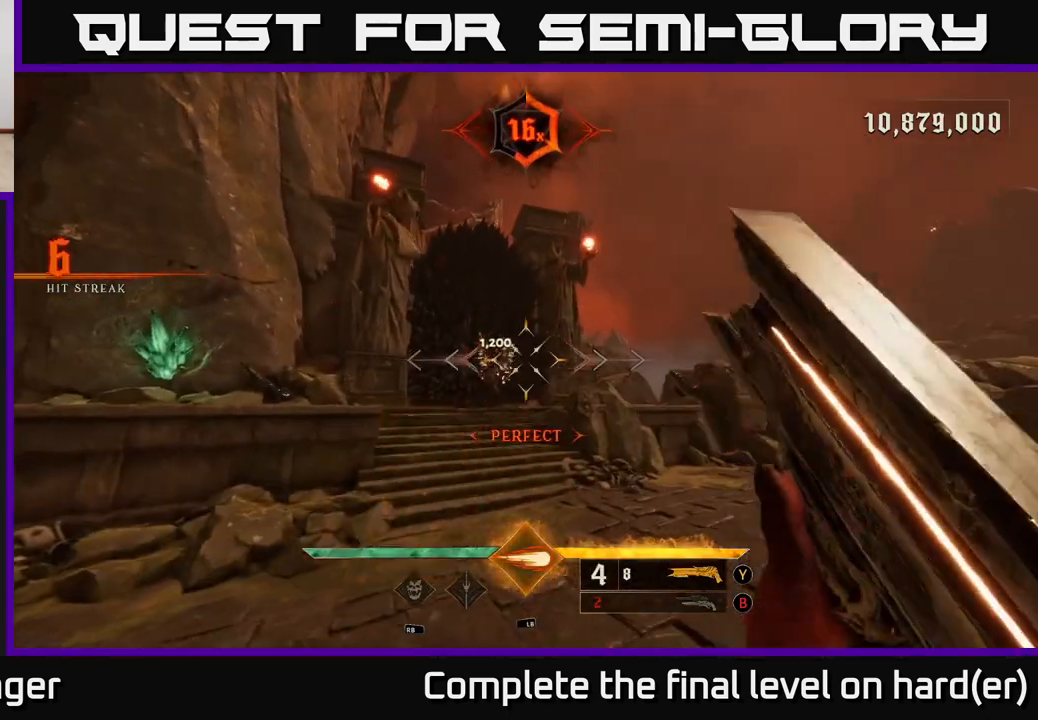
{"buttons": [], "left_stick": "up", "right_stick": "center", "events": [[100, "right_stick", "left"], [217, "right_stick", "center"], [267, "left_stick", "up-right"], [467, "left_stick", "up"]]}
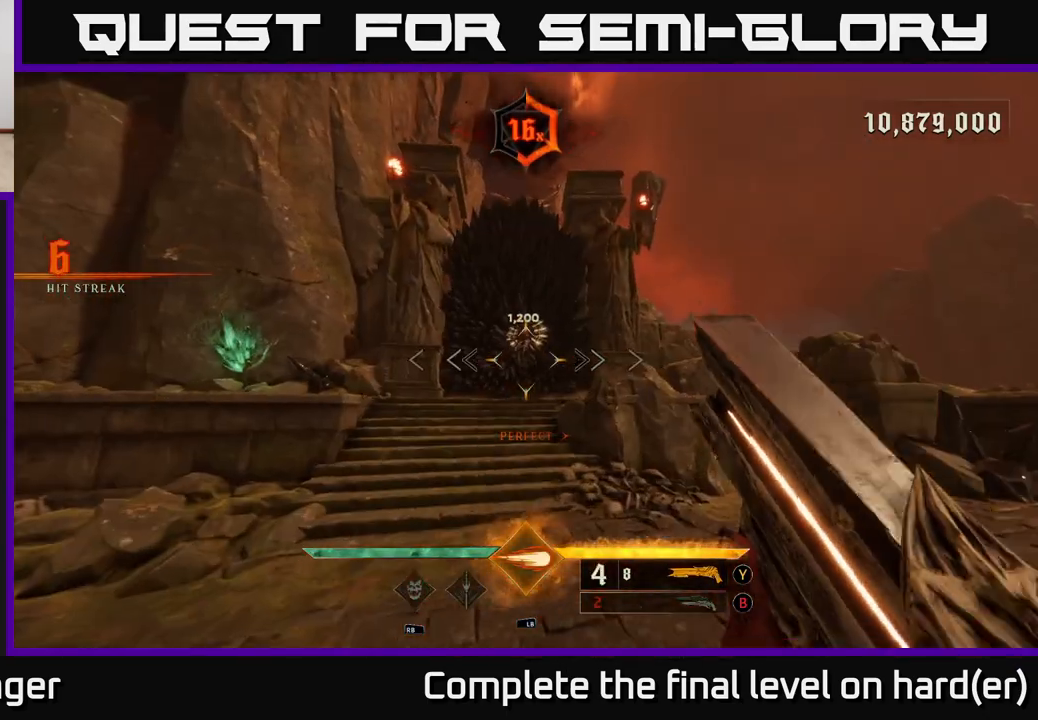
{"buttons": [], "left_stick": "up", "right_stick": "center", "events": [[183, "L1", "down"], [267, "L1", "up"]]}
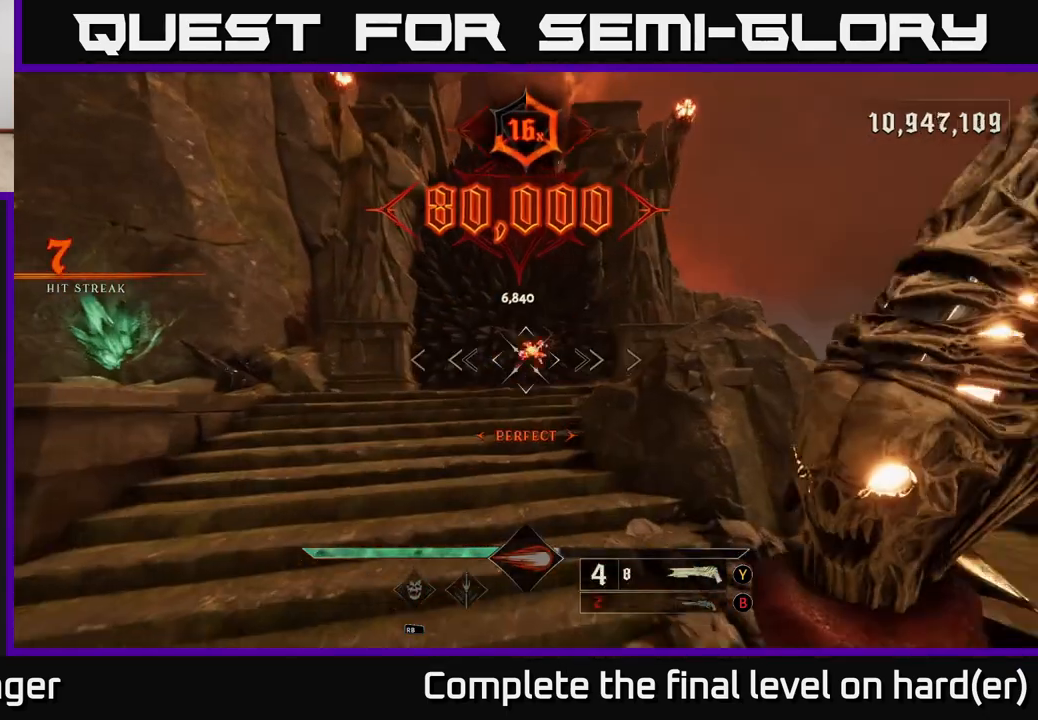
{"buttons": [], "left_stick": "up", "right_stick": "center", "events": []}
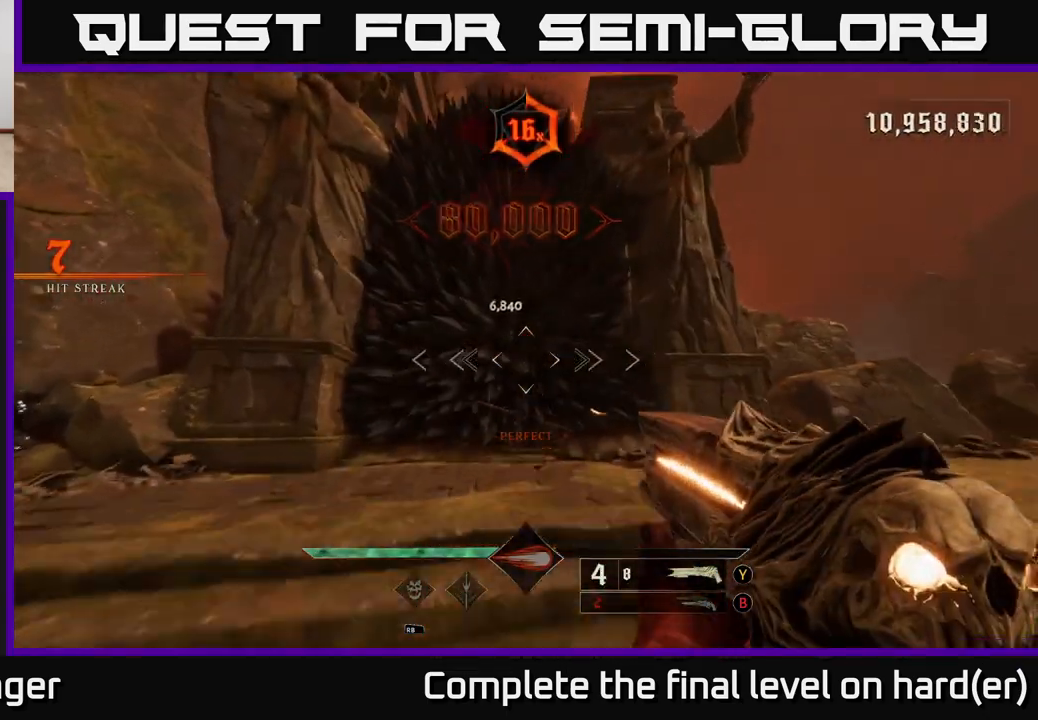
{"buttons": [], "left_stick": "center", "right_stick": "right", "events": [[67, "X", "down"], [133, "left_stick", "up-right"], [150, "X", "up"], [300, "right_stick", "down-right"], [400, "right_stick", "right"], [467, "left_stick", "center"]]}
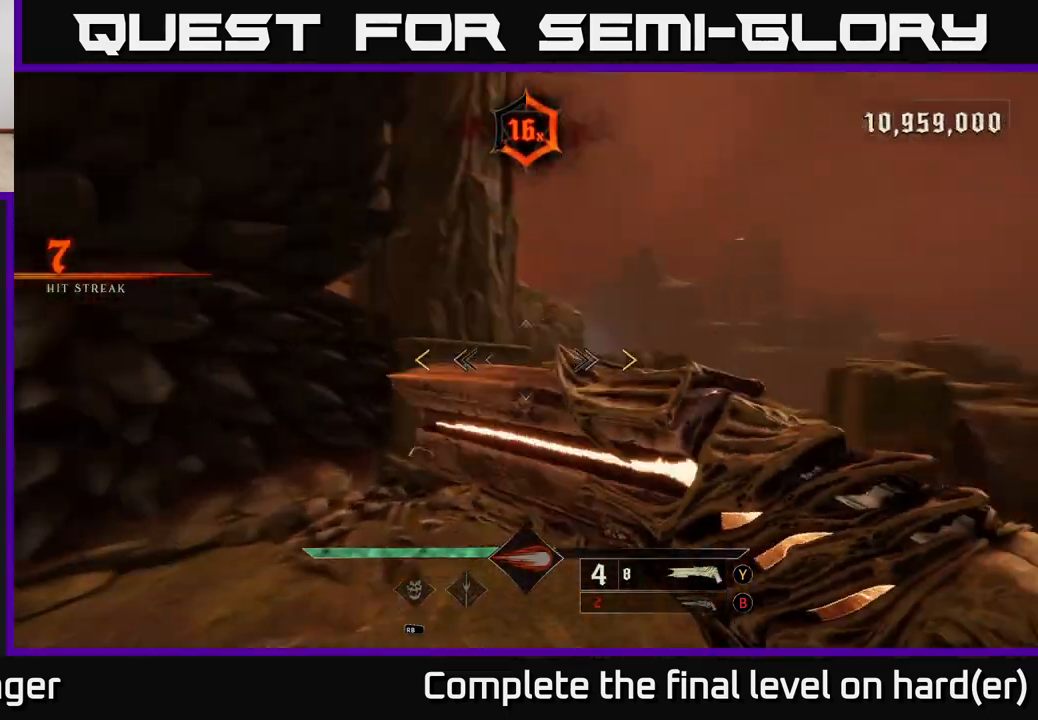
{"buttons": [], "left_stick": "up-left", "right_stick": "center", "events": [[117, "left_stick", "left"], [450, "left_stick", "up-left"], [500, "right_stick", "center"]]}
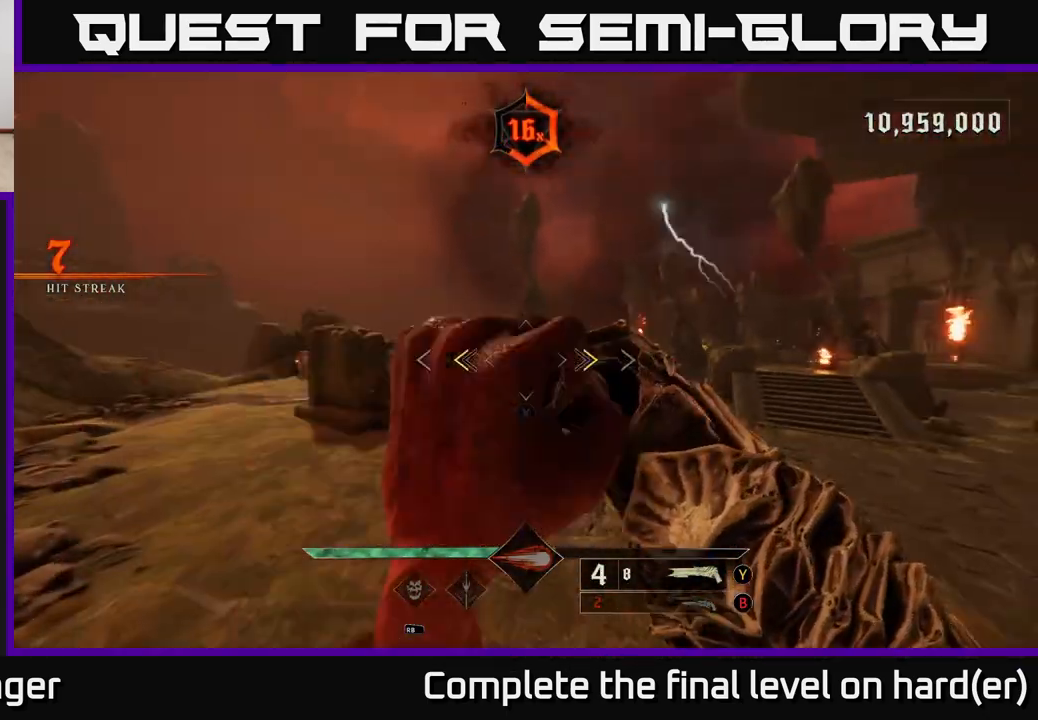
{"buttons": [], "left_stick": "left", "right_stick": "down-right", "events": [[17, "left_stick", "up"], [67, "X", "down"], [150, "X", "up"], [267, "left_stick", "left"], [317, "right_stick", "down-right"]]}
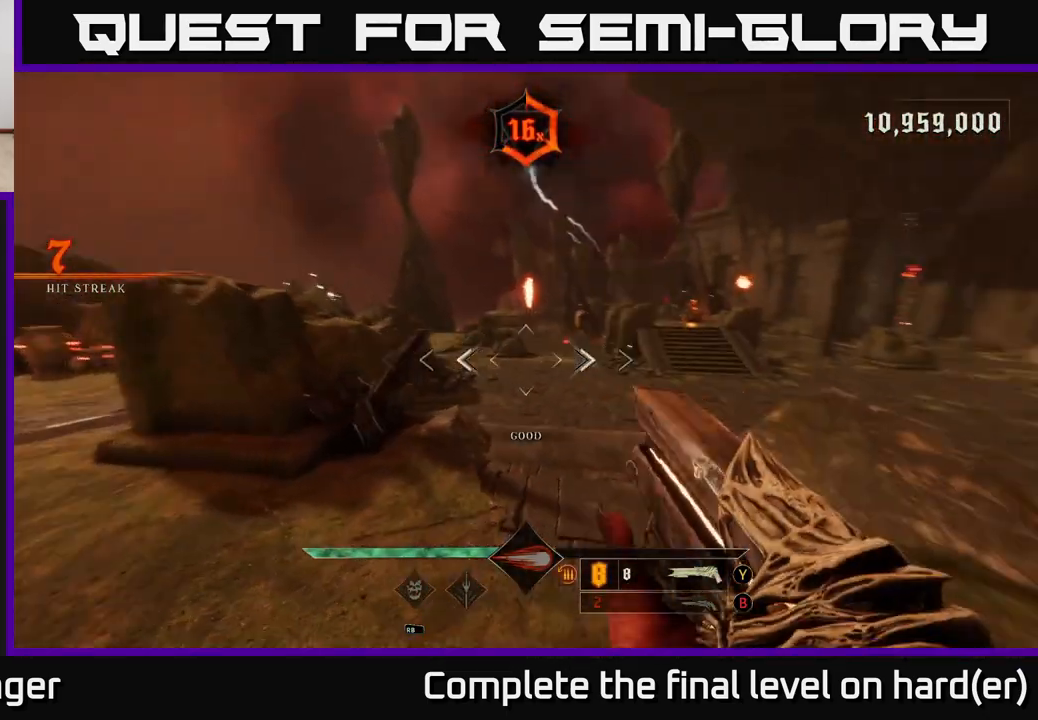
{"buttons": [], "left_stick": "up", "right_stick": "center", "events": [[67, "right_stick", "center"], [117, "left_stick", "up"], [383, "A", "down"], [483, "A", "up"]]}
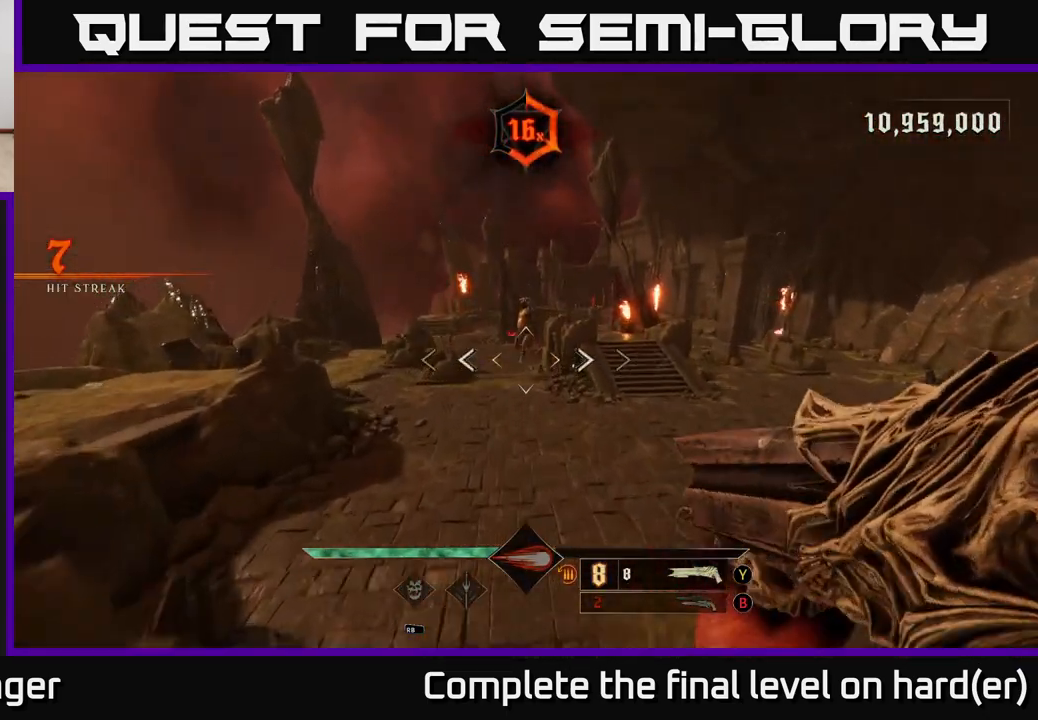
{"buttons": [], "left_stick": "up", "right_stick": "up", "events": [[233, "right_stick", "down"], [500, "right_stick", "up"]]}
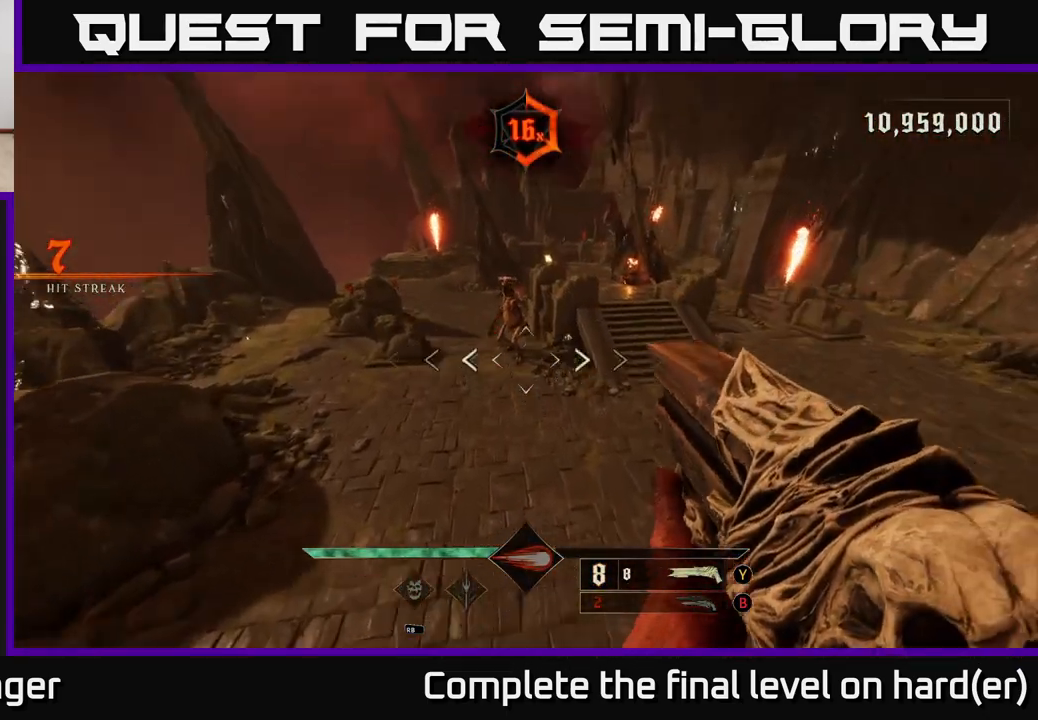
{"buttons": [], "left_stick": "left", "right_stick": "center", "events": [[50, "R2", "down"], [133, "R2", "up"], [433, "right_stick", "center"], [467, "left_stick", "left"]]}
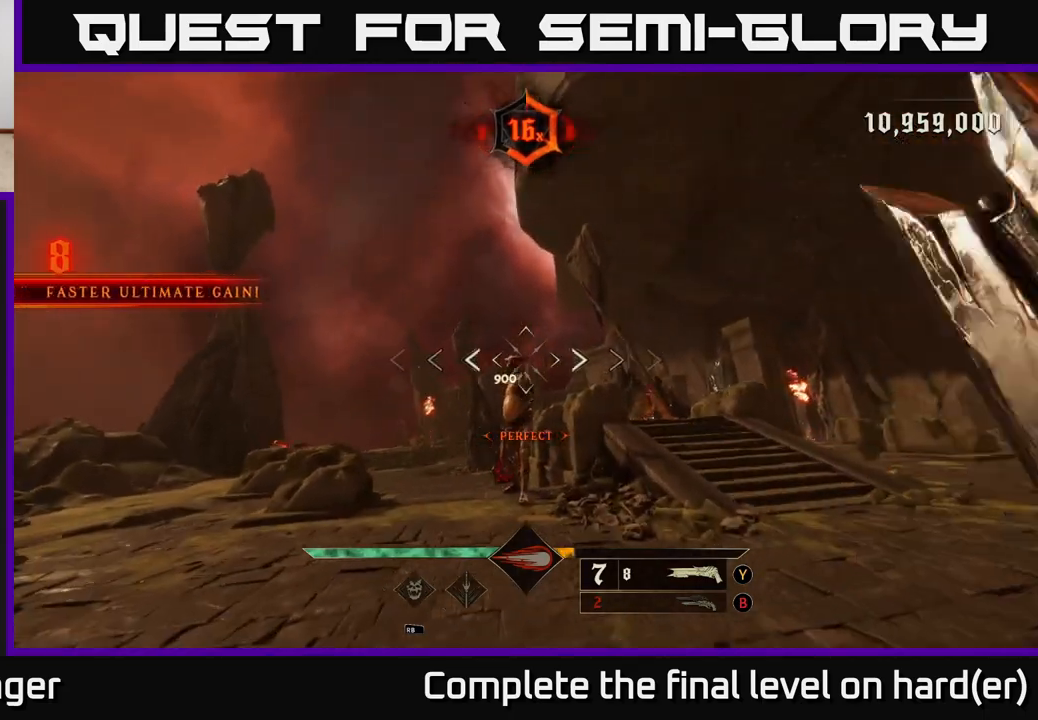
{"buttons": ["R2"], "left_stick": "up-right", "right_stick": "center", "events": [[67, "left_stick", "down"], [117, "left_stick", "center"], [400, "right_stick", "down"], [417, "left_stick", "up-right"], [450, "R2", "down"], [500, "right_stick", "center"]]}
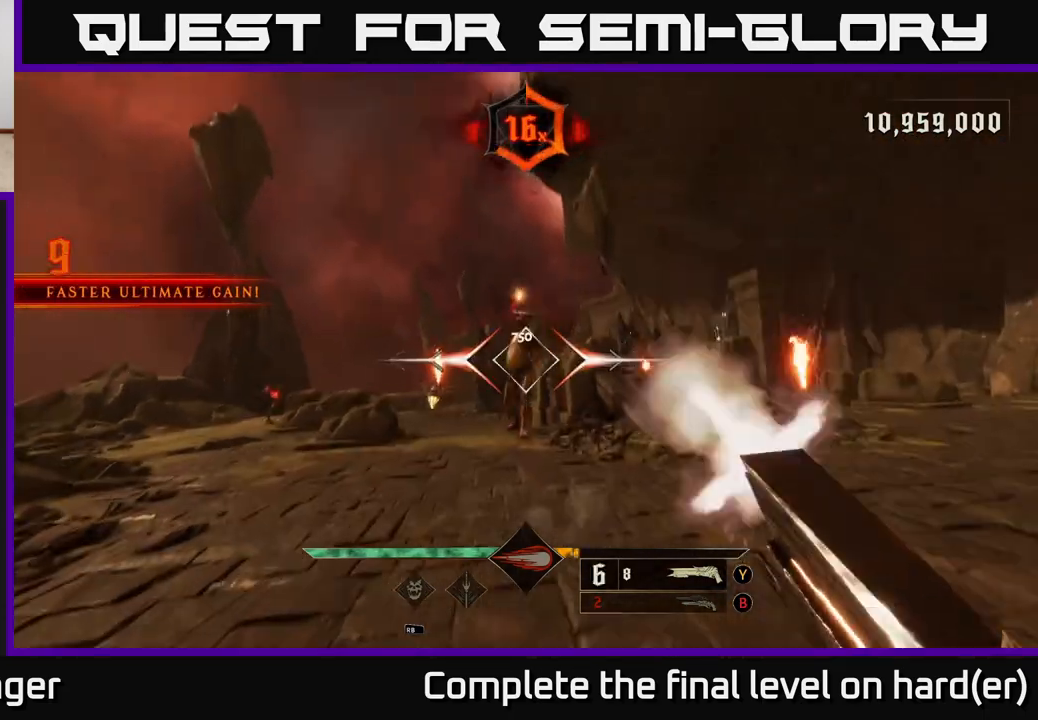
{"buttons": [], "left_stick": "right", "right_stick": "center", "events": [[50, "R2", "up"], [167, "left_stick", "right"], [233, "right_stick", "left"], [400, "right_stick", "center"]]}
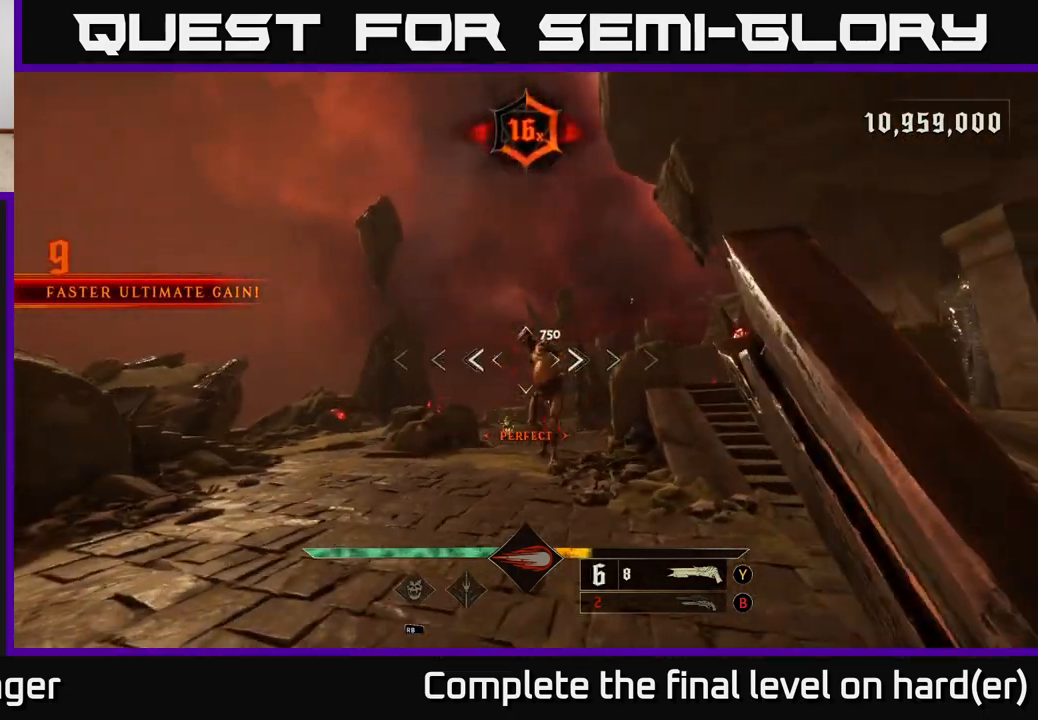
{"buttons": ["R2"], "left_stick": "down-right", "right_stick": "center", "events": [[250, "right_stick", "down-left"], [417, "R2", "down"], [433, "right_stick", "center"], [467, "left_stick", "down-right"]]}
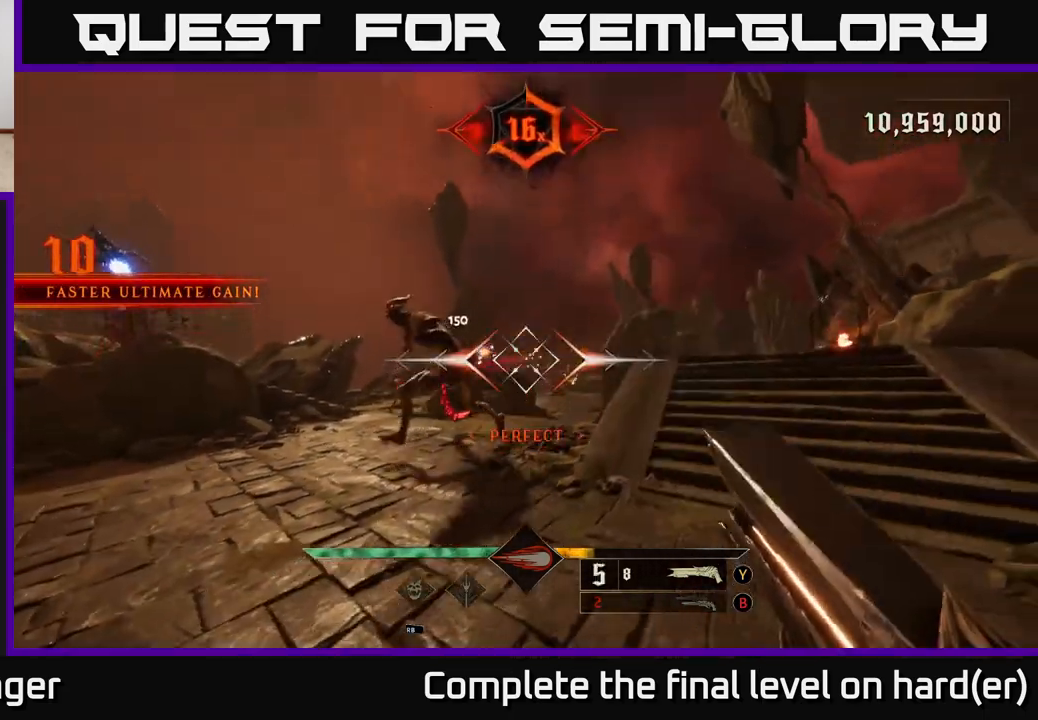
{"buttons": [], "left_stick": "down-right", "right_stick": "center", "events": [[17, "R2", "up"], [67, "L2", "down"], [167, "L2", "up"], [167, "right_stick", "left"], [450, "right_stick", "center"]]}
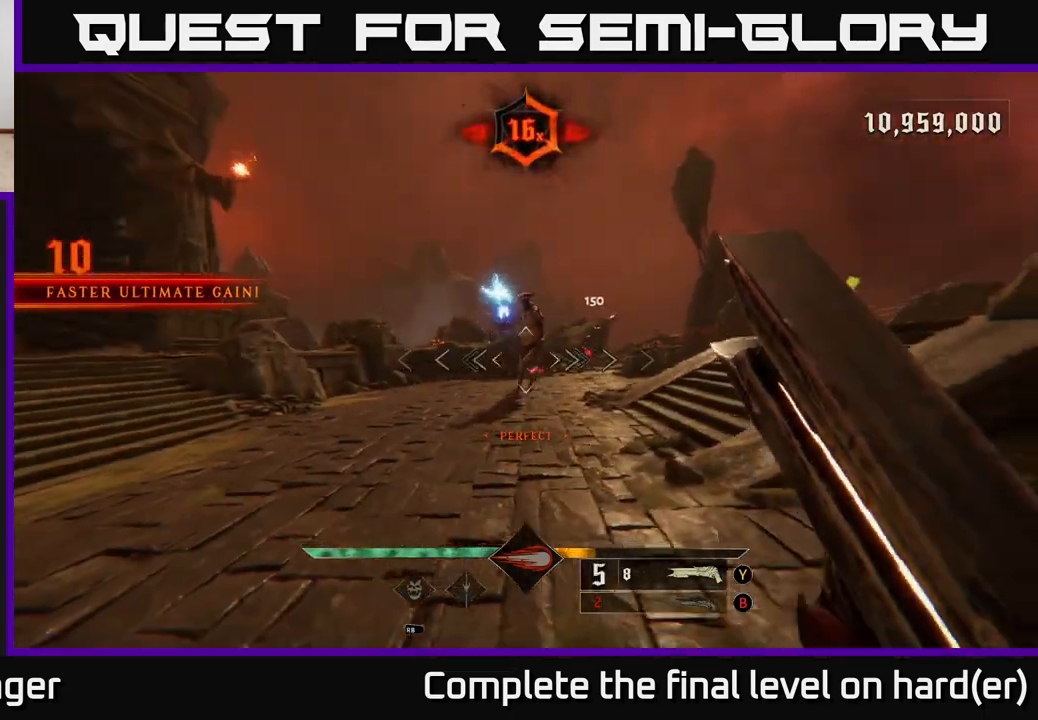
{"buttons": ["L2"], "left_stick": "down-right", "right_stick": "center", "events": [[100, "right_stick", "up-left"], [250, "right_stick", "center"], [333, "right_stick", "up-right"], [383, "R2", "down"], [433, "L2", "down"], [433, "right_stick", "center"], [467, "R2", "up"]]}
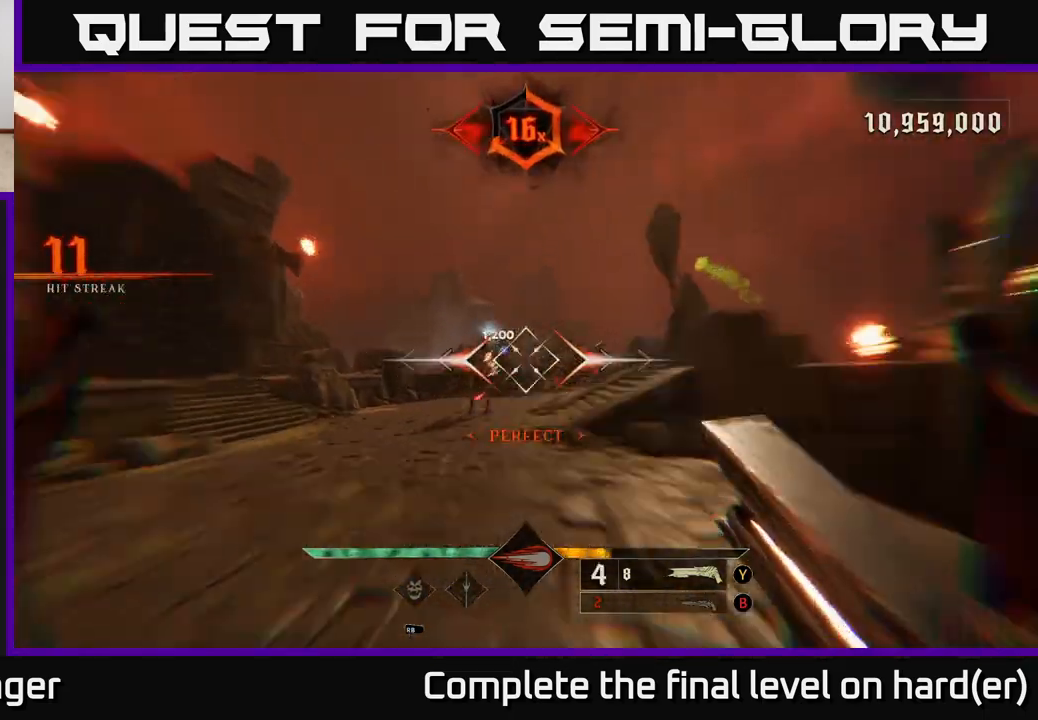
{"buttons": [], "left_stick": "down-right", "right_stick": "down-left", "events": [[67, "L2", "up"], [100, "A", "down"], [200, "A", "up"], [300, "A", "down"], [383, "A", "up"], [467, "right_stick", "down-left"]]}
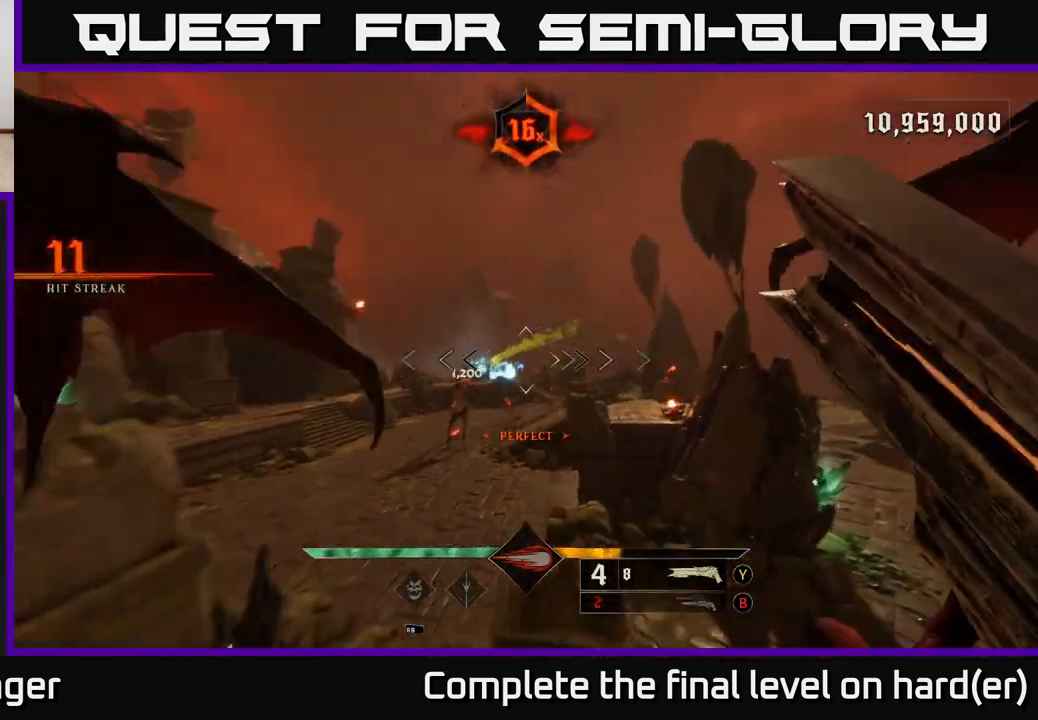
{"buttons": [], "left_stick": "up-right", "right_stick": "center", "events": [[100, "left_stick", "up-right"], [217, "right_stick", "center"], [350, "R2", "down"], [433, "R2", "up"]]}
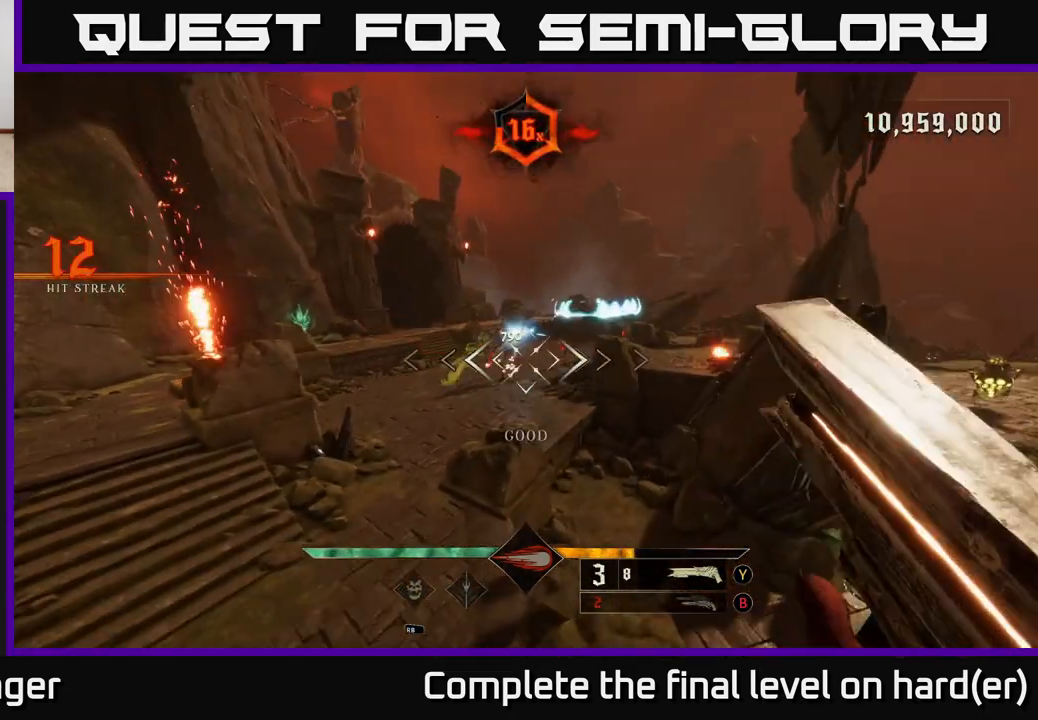
{"buttons": [], "left_stick": "up-right", "right_stick": "center", "events": [[133, "right_stick", "right"], [467, "right_stick", "center"]]}
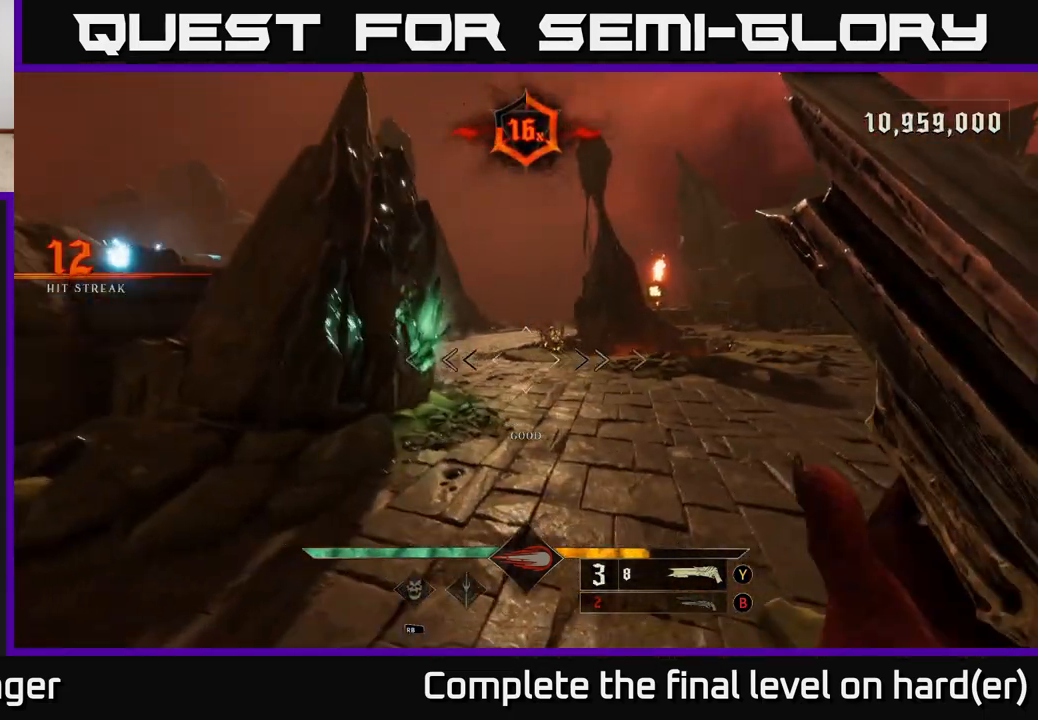
{"buttons": [], "left_stick": "up-right", "right_stick": "center", "events": [[167, "right_stick", "up"], [250, "R2", "down"], [283, "right_stick", "center"], [300, "L2", "down"], [350, "R2", "up"], [417, "L2", "up"]]}
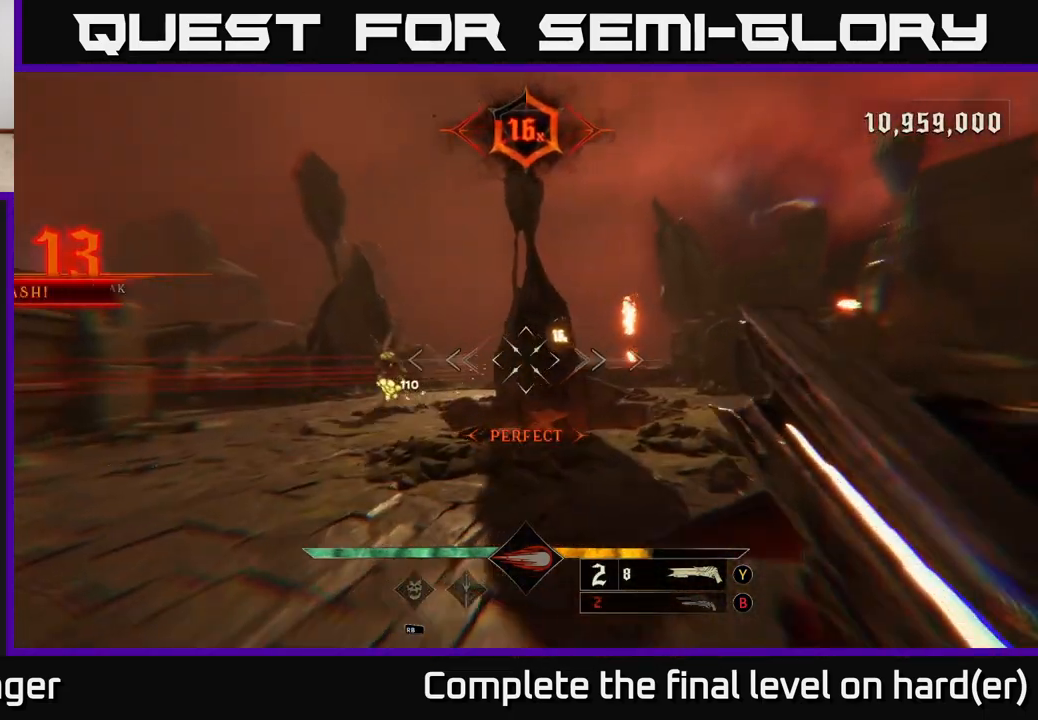
{"buttons": [], "left_stick": "up-left", "right_stick": "center", "events": [[33, "right_stick", "down-left"], [183, "right_stick", "center"], [283, "left_stick", "up-left"], [350, "right_stick", "left"], [483, "right_stick", "center"]]}
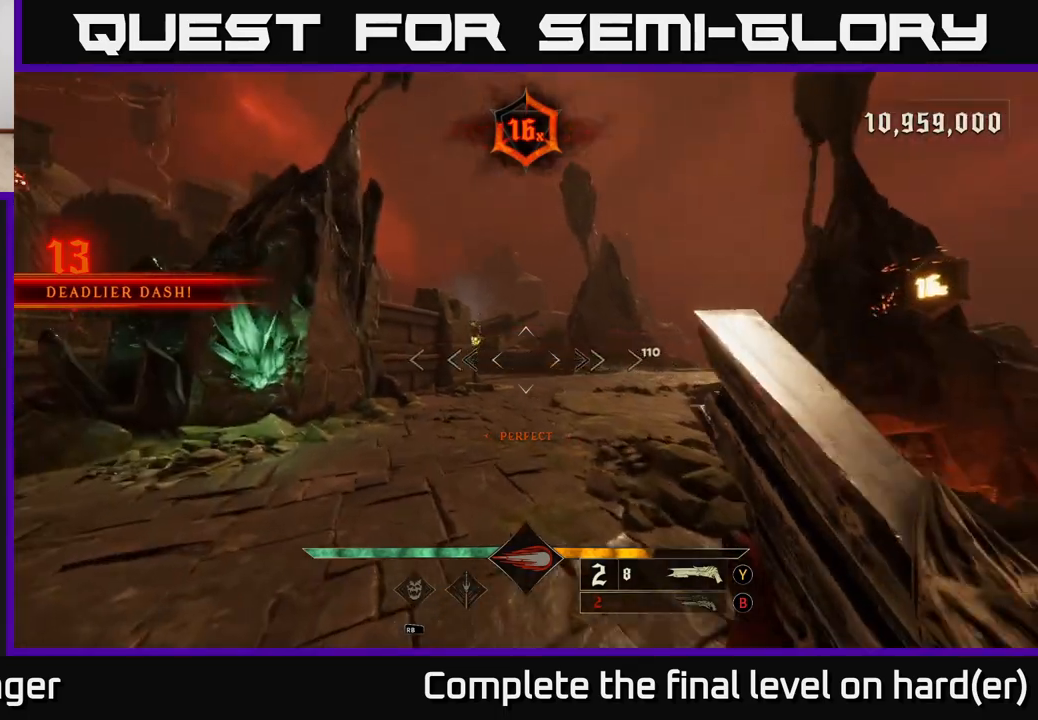
{"buttons": [], "left_stick": "down", "right_stick": "center", "events": [[17, "left_stick", "up"], [117, "right_stick", "up-left"], [167, "L2", "down"], [167, "R2", "down"], [200, "right_stick", "center"], [217, "left_stick", "right"], [267, "R2", "up"], [283, "L2", "up"], [417, "left_stick", "down"]]}
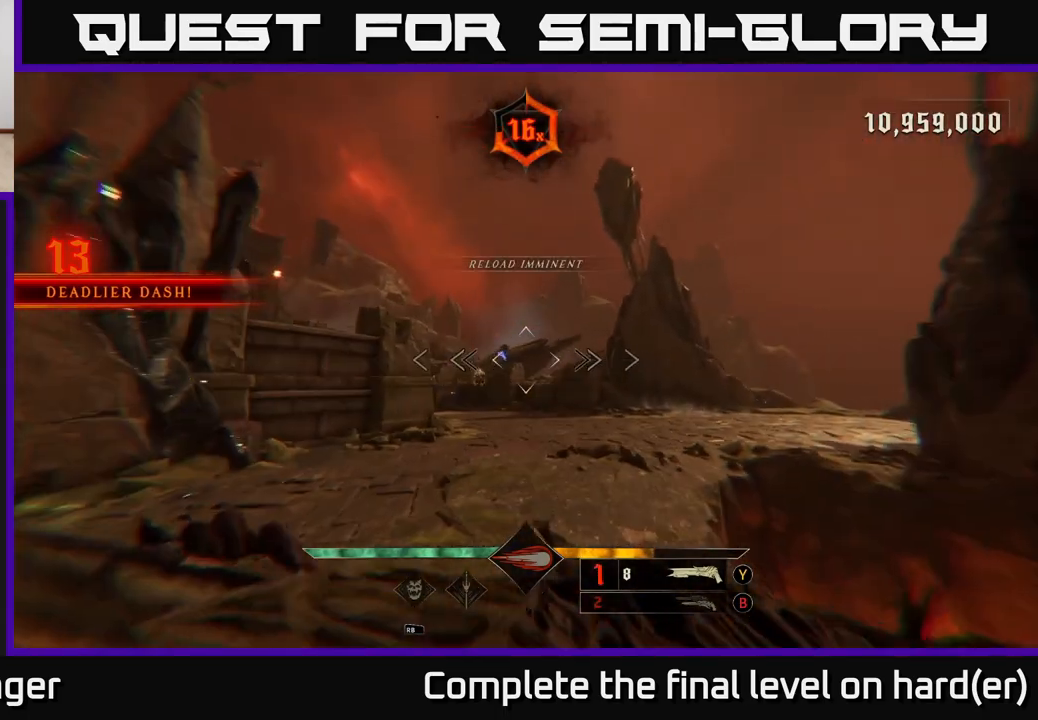
{"buttons": [], "left_stick": "down", "right_stick": "left", "events": [[33, "left_stick", "down-left"], [133, "X", "down"], [233, "left_stick", "down"], [367, "right_stick", "left"], [500, "X", "up"]]}
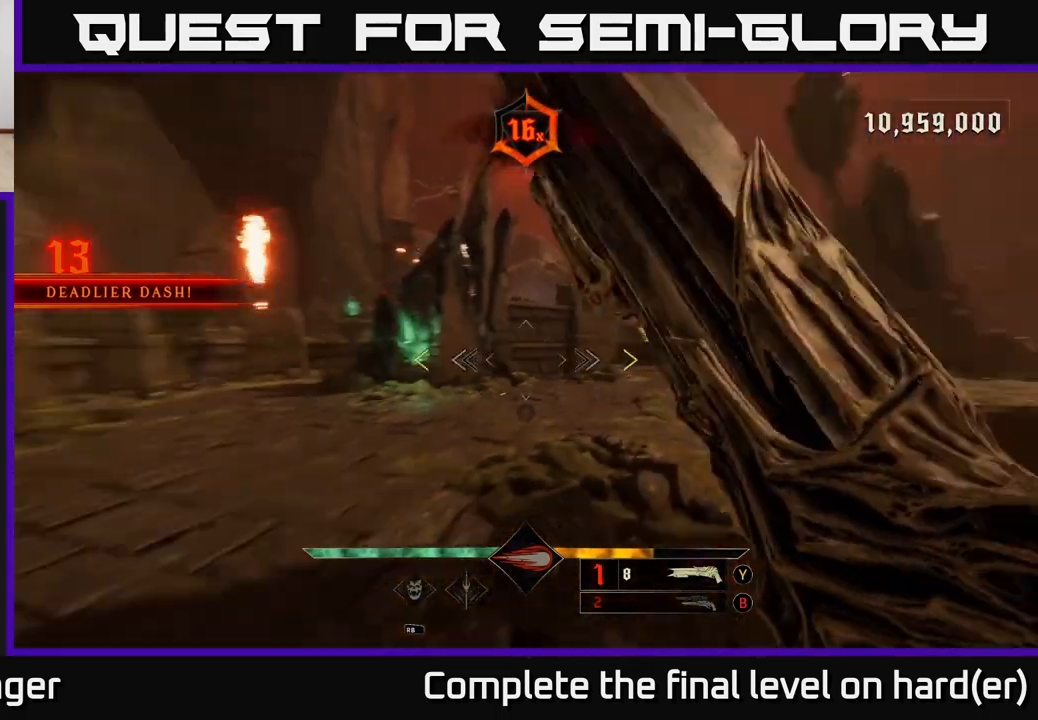
{"buttons": ["X"], "left_stick": "down-left", "right_stick": "center", "events": [[217, "right_stick", "center"], [333, "left_stick", "down-left"], [500, "X", "down"]]}
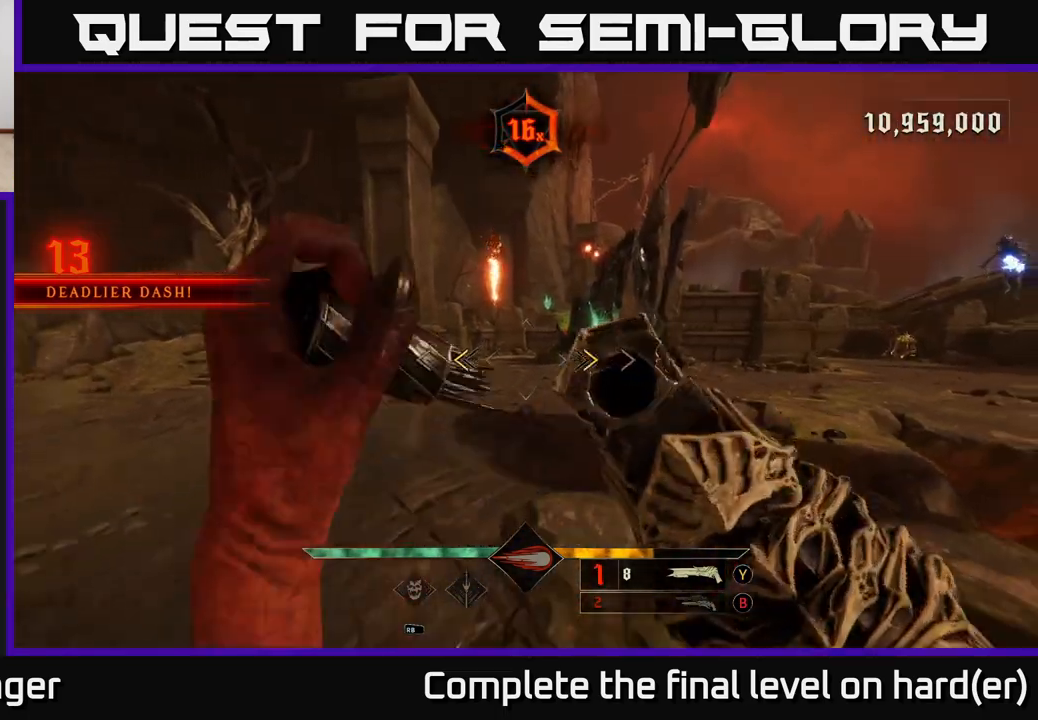
{"buttons": [], "left_stick": "down-right", "right_stick": "right", "events": [[167, "X", "up"], [183, "left_stick", "down"], [317, "right_stick", "right"], [433, "left_stick", "down-right"]]}
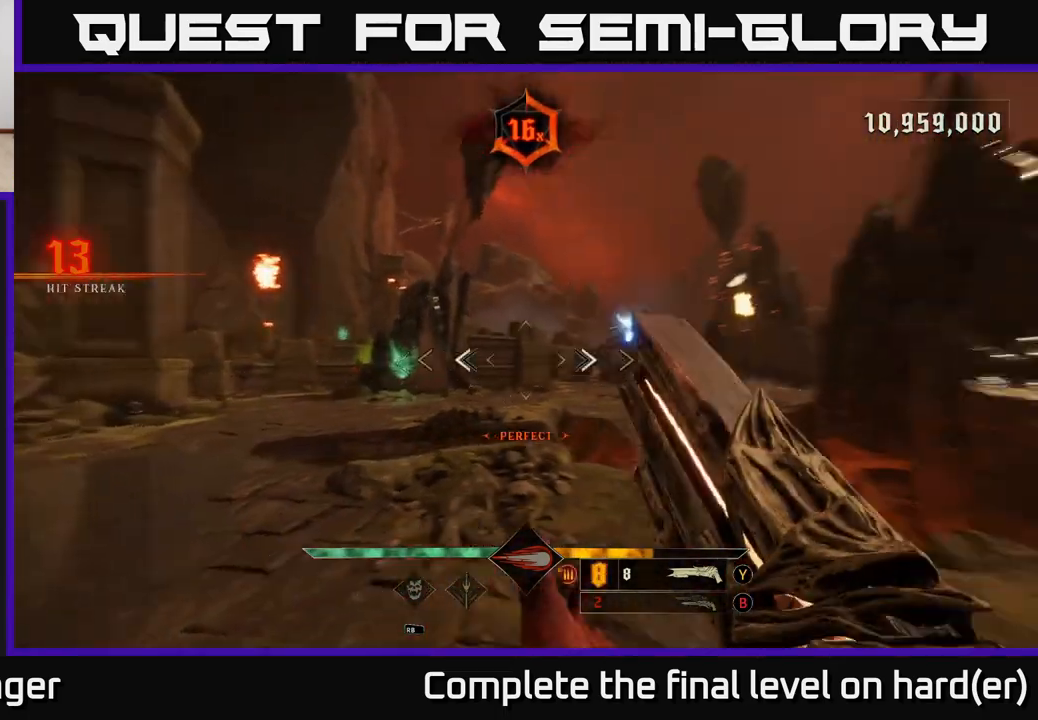
{"buttons": [], "left_stick": "center", "right_stick": "center", "events": [[67, "right_stick", "center"], [100, "B", "down"], [167, "left_stick", "center"], [183, "B", "up"], [350, "right_stick", "right"], [483, "right_stick", "center"]]}
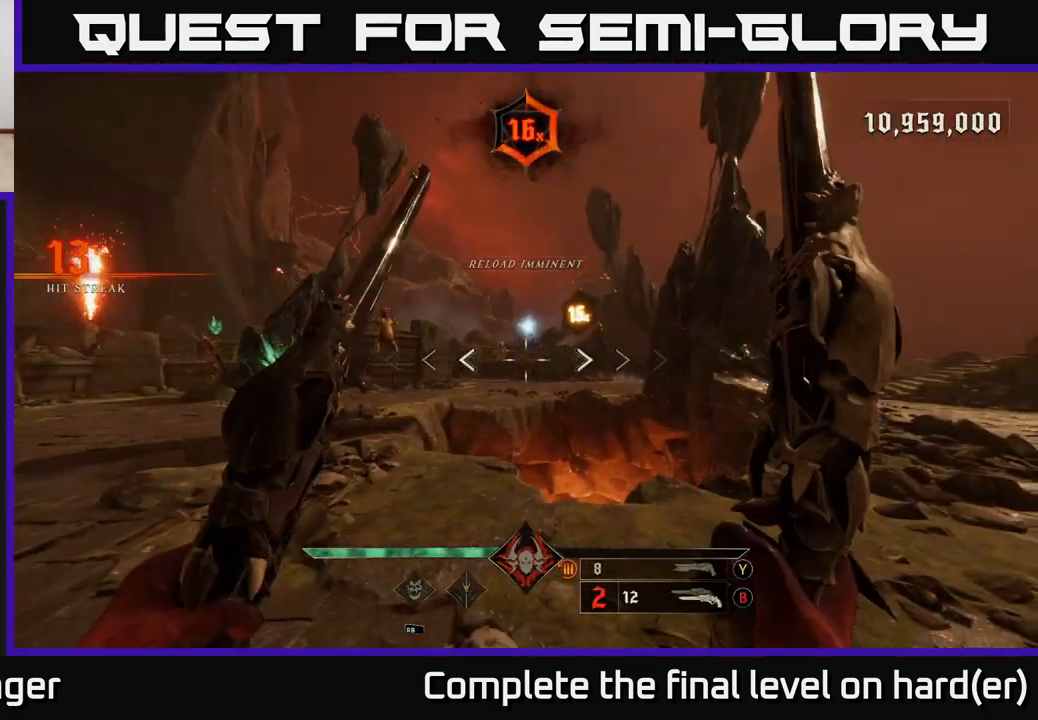
{"buttons": ["R2"], "left_stick": "center", "right_stick": "center", "events": [[17, "R2", "down"], [17, "left_stick", "down"], [100, "R2", "up"], [233, "left_stick", "center"], [500, "R2", "down"]]}
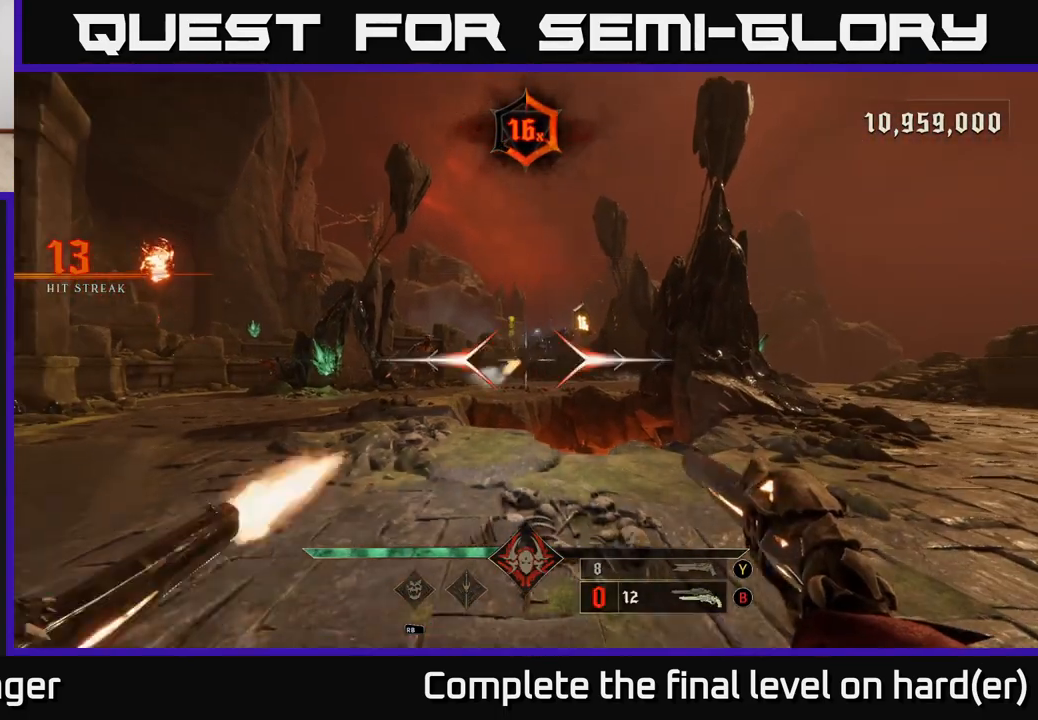
{"buttons": ["R2"], "left_stick": "down-right", "right_stick": "center", "events": [[100, "R2", "up"], [283, "left_stick", "down"], [367, "right_stick", "down-left"], [433, "right_stick", "center"], [467, "R2", "down"], [467, "left_stick", "down-right"]]}
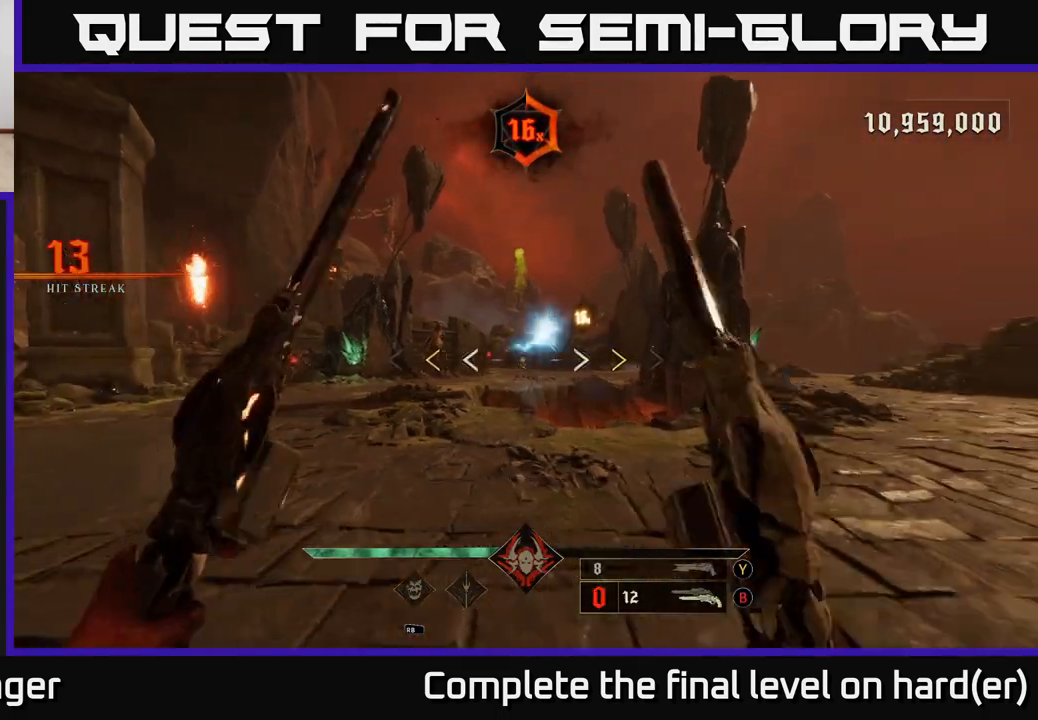
{"buttons": ["X"], "left_stick": "right", "right_stick": "center", "events": [[33, "R2", "up"], [100, "left_stick", "right"], [467, "X", "down"]]}
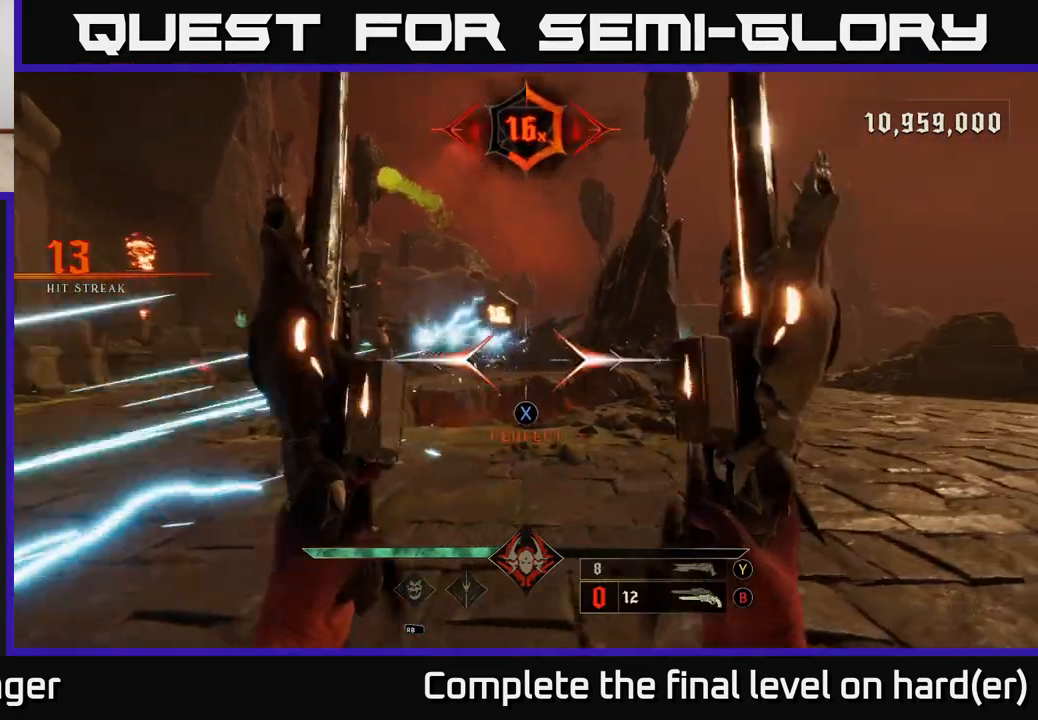
{"buttons": ["R2"], "left_stick": "right", "right_stick": "center", "events": [[33, "X", "up"], [183, "right_stick", "left"], [400, "right_stick", "center"], [433, "R2", "down"]]}
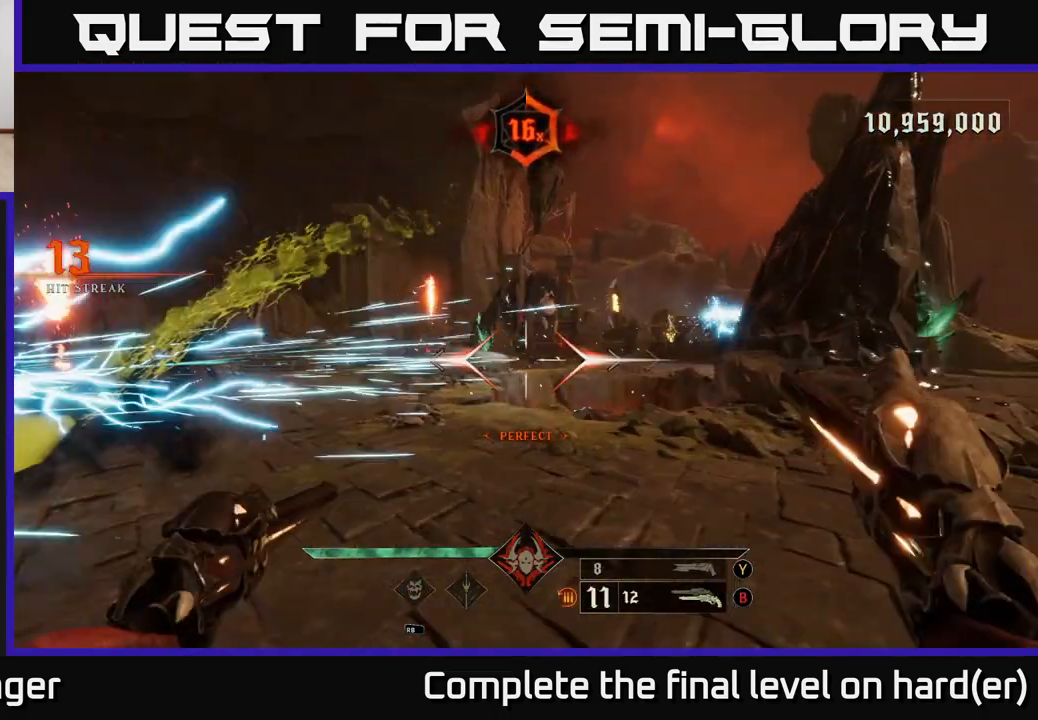
{"buttons": [], "left_stick": "right", "right_stick": "center", "events": [[17, "R2", "up"], [317, "right_stick", "up"], [417, "R2", "down"], [483, "right_stick", "center"], [500, "R2", "up"]]}